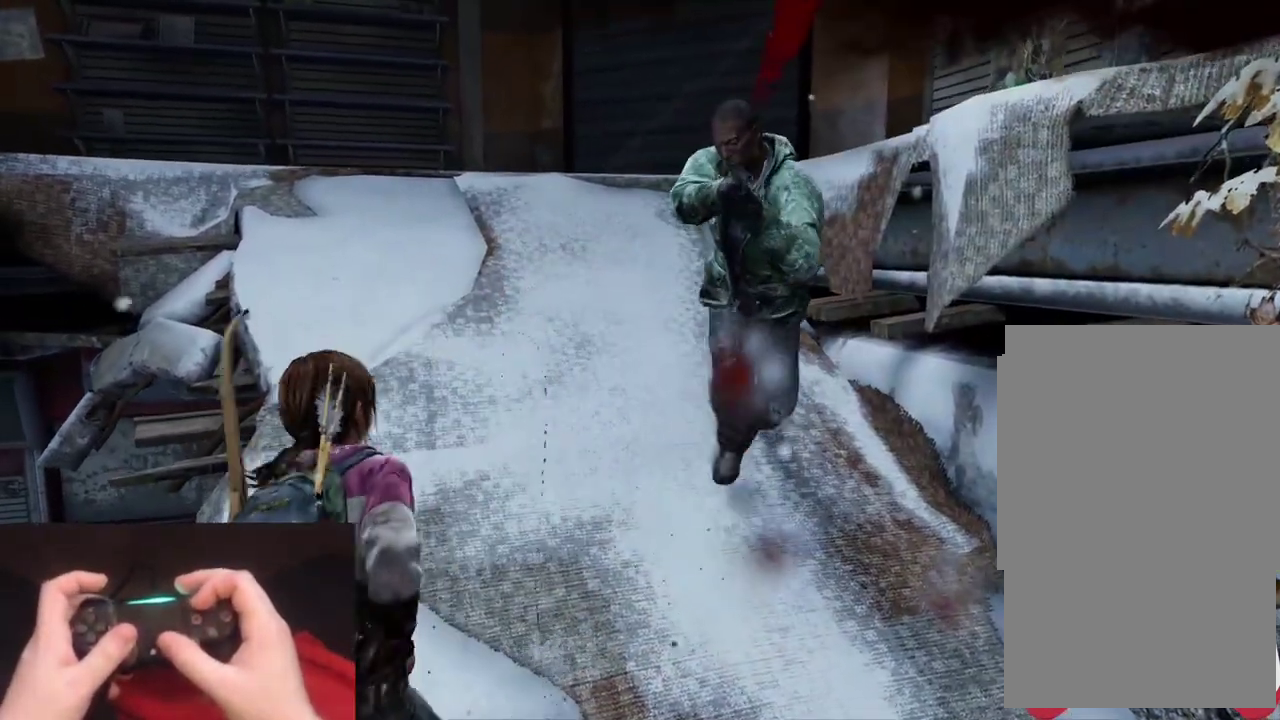
Gameplay with a controller (PlayStation layout); each line is a JSON object with the inputs held at the frame after it. "events" lists button and stick changes between this image and that frame as [ms after this image, input, new state], when the widget could be followed in between.
{"buttons": ["L2"], "left_stick": "up", "right_stick": "down-right"}
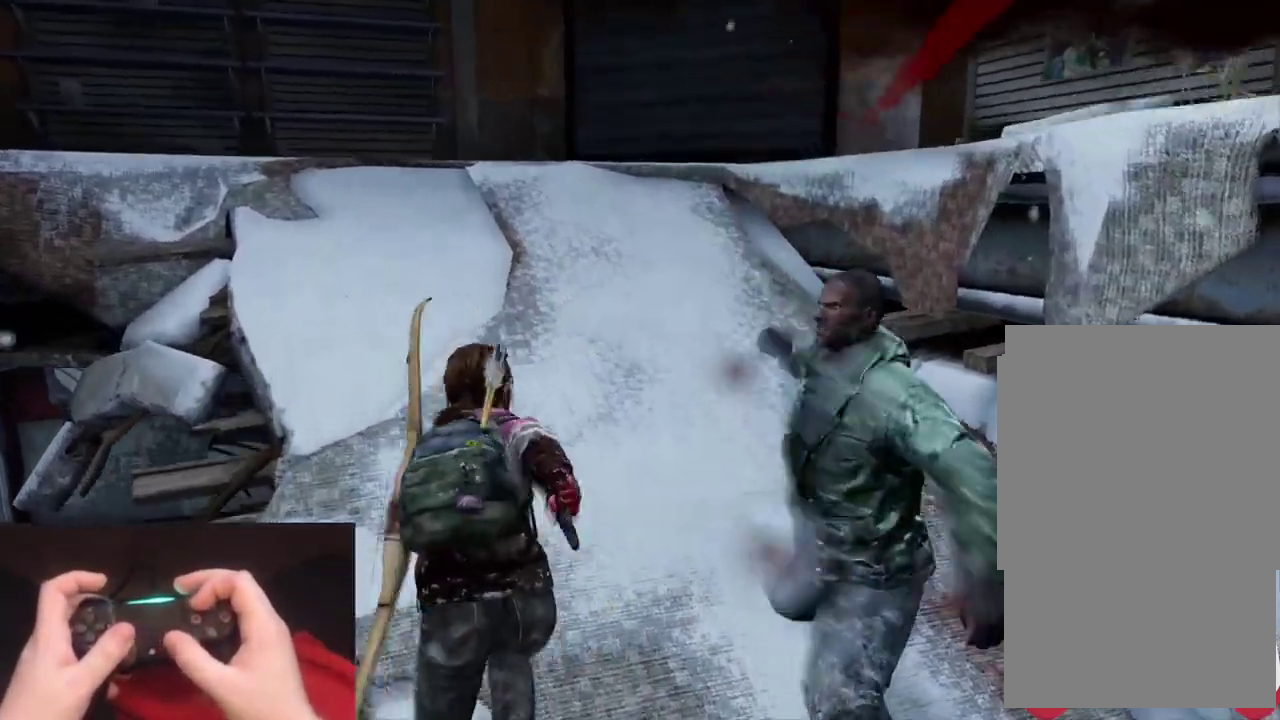
{"buttons": ["L2"], "left_stick": "up-left", "right_stick": "center"}
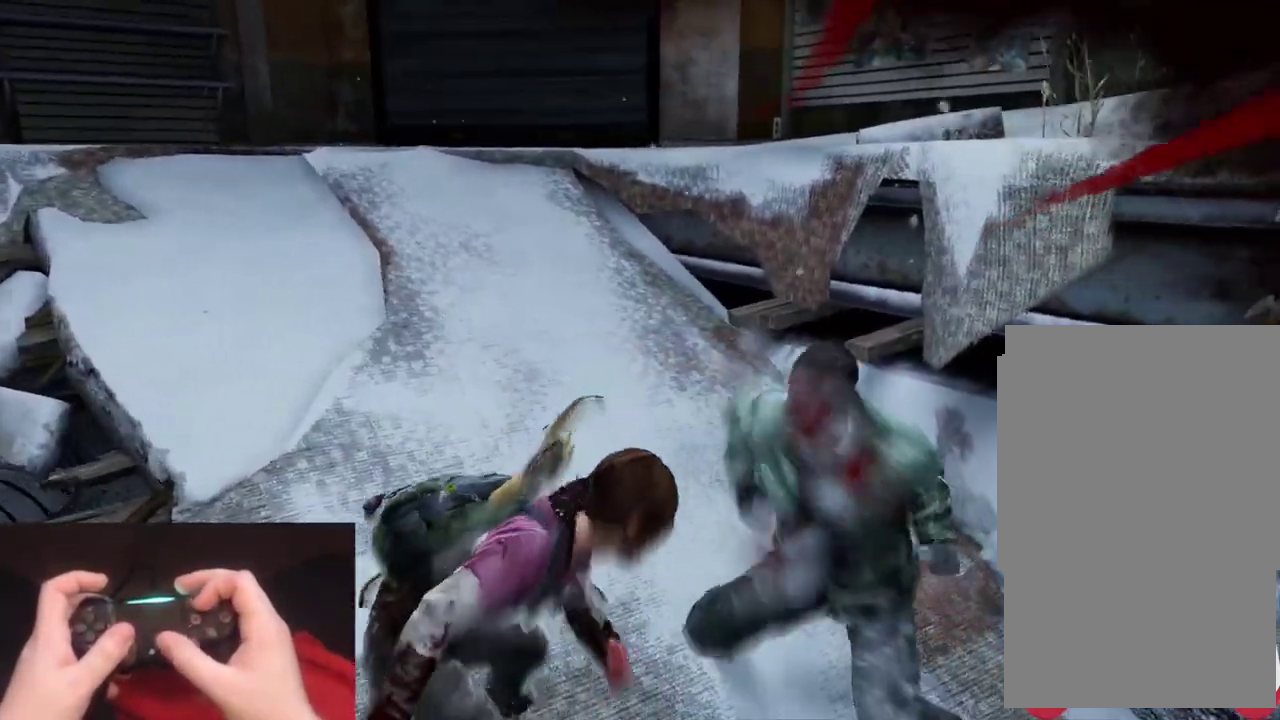
{"buttons": ["L2"], "left_stick": "up-left", "right_stick": "center"}
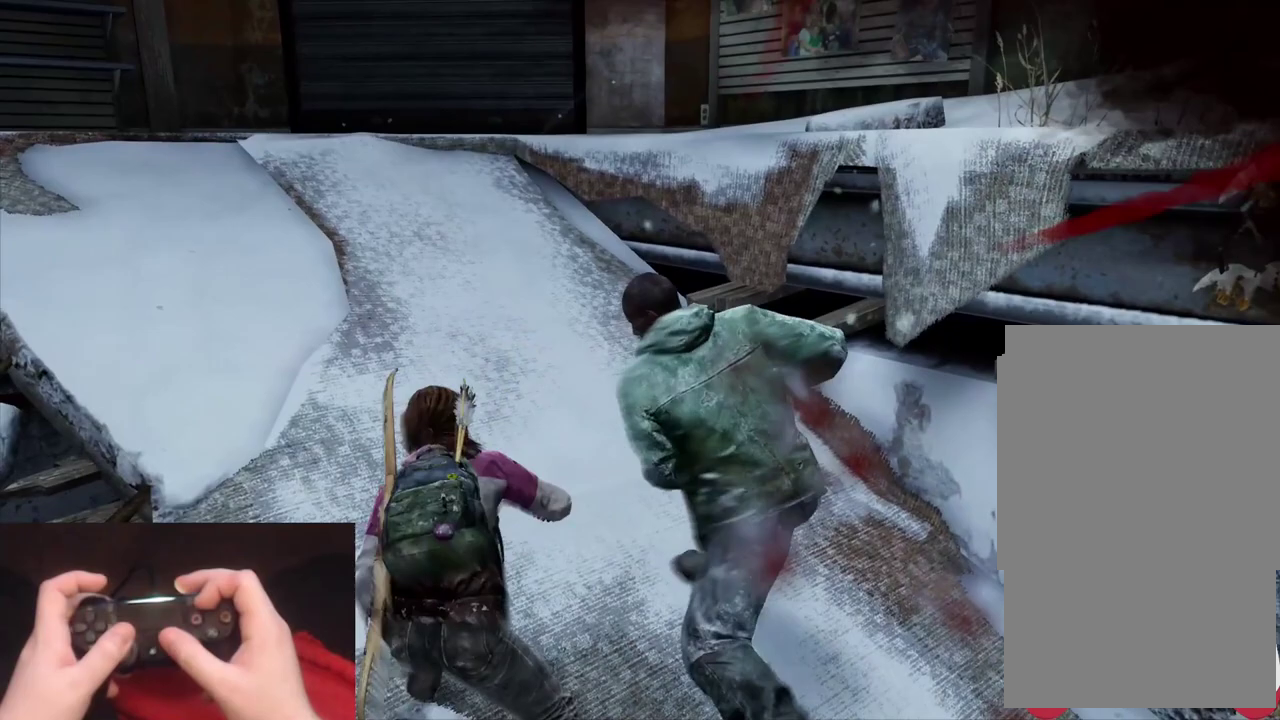
{"buttons": ["L2"], "left_stick": "up-left", "right_stick": "center"}
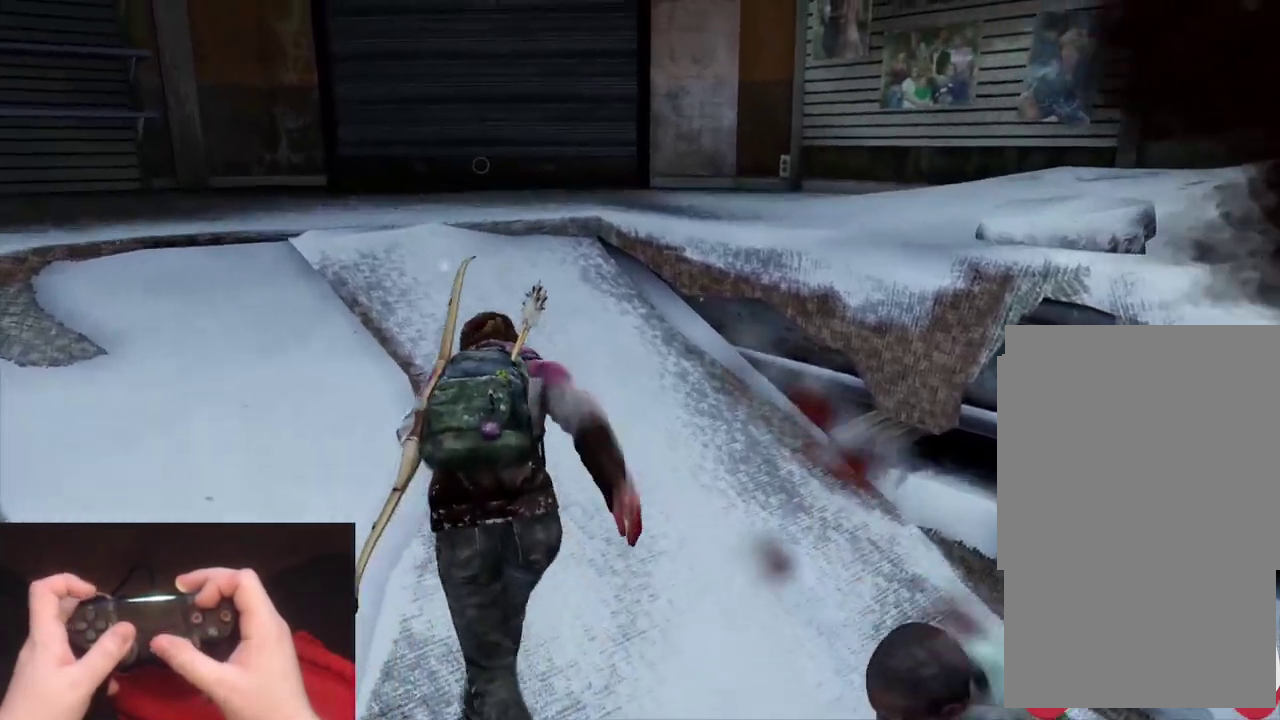
{"buttons": ["L2"], "left_stick": "up", "right_stick": "center"}
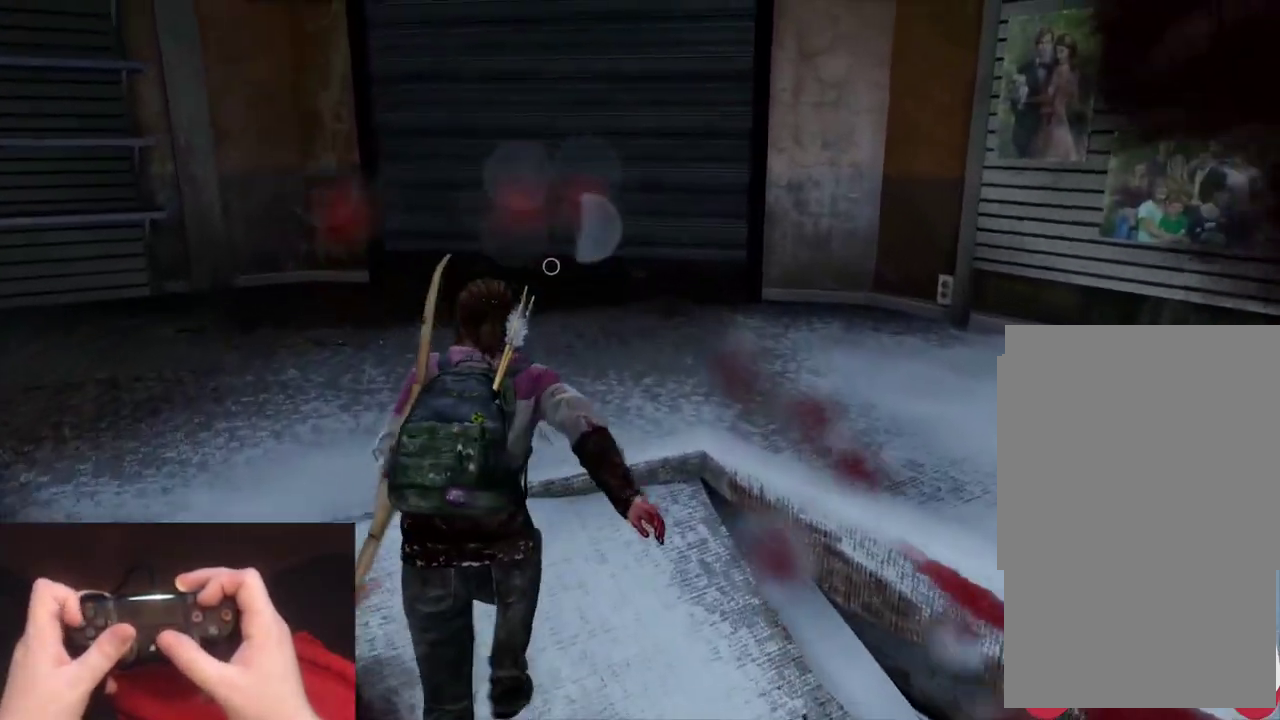
{"buttons": ["L2"], "left_stick": "up", "right_stick": "down"}
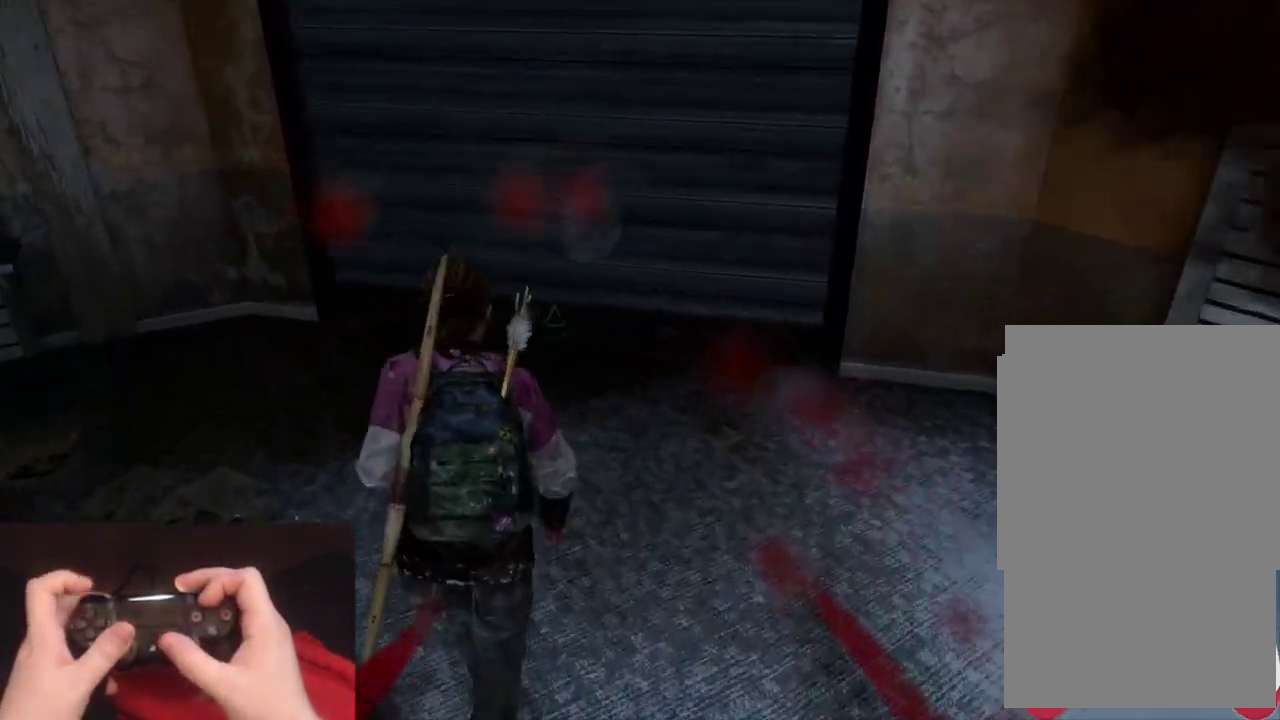
{"buttons": ["L2"], "left_stick": "up", "right_stick": "center", "events": [[133, "right_stick", "center"], [150, "TRIANGLE", "down"], [300, "TRIANGLE", "up"]]}
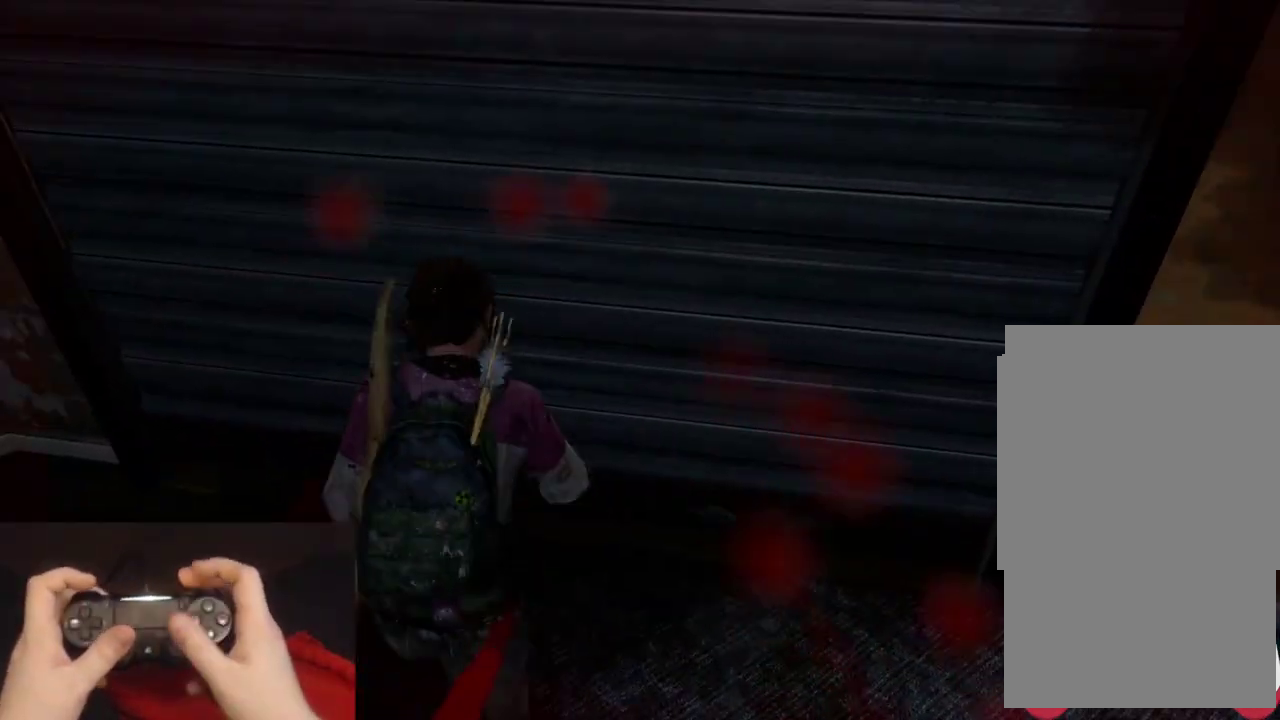
{"buttons": ["L2"], "left_stick": "up", "right_stick": "center"}
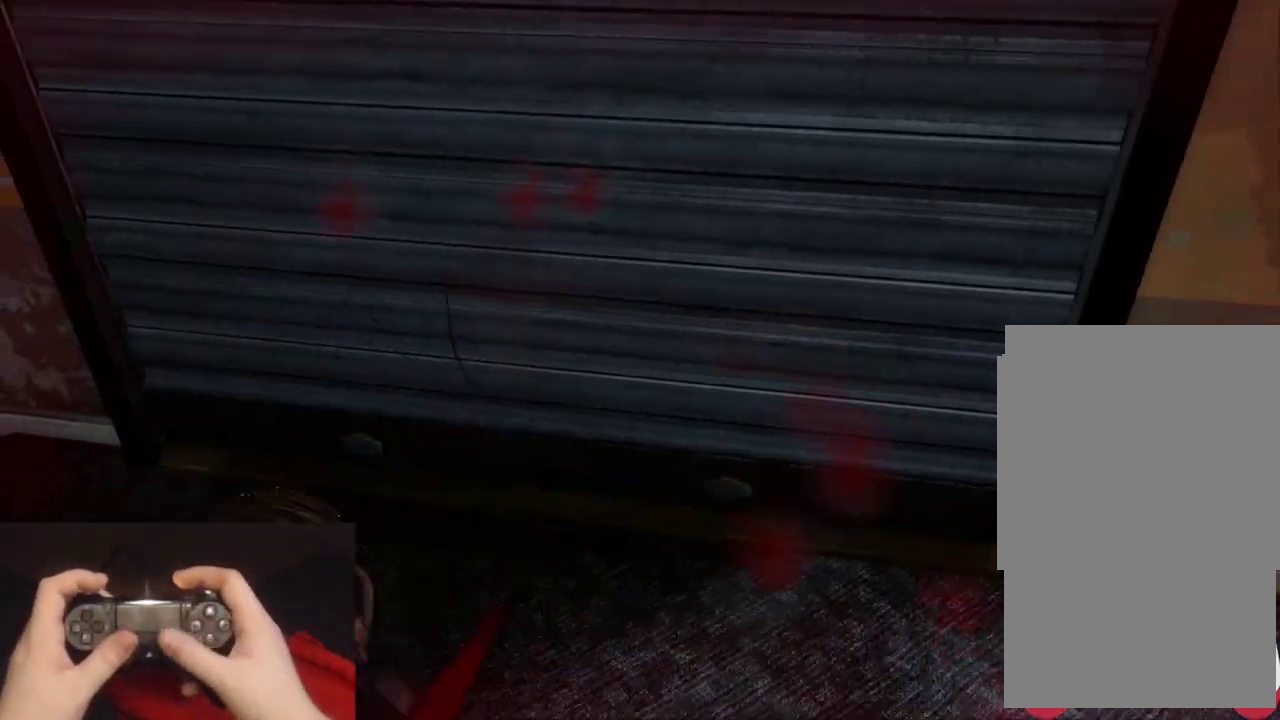
{"buttons": ["L2"], "left_stick": "up", "right_stick": "right", "events": [[17, "right_stick", "down"], [183, "right_stick", "center"], [417, "right_stick", "right"]]}
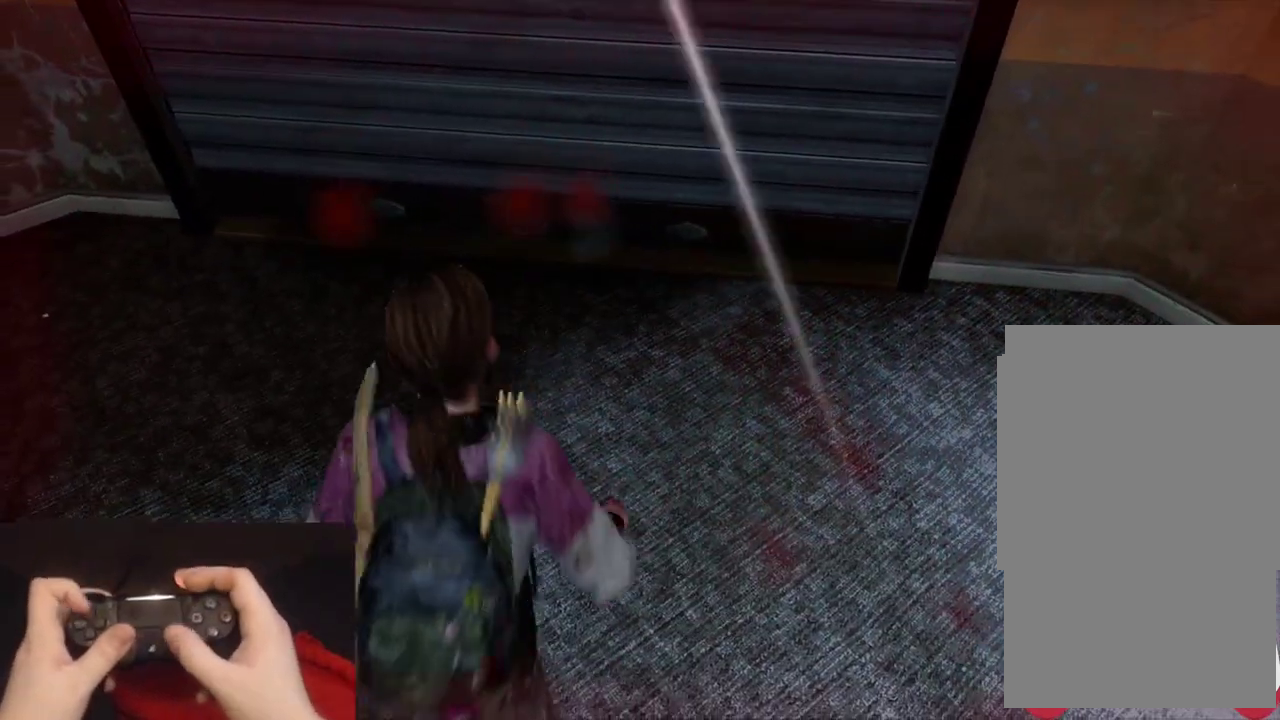
{"buttons": ["DPAD_RIGHT"], "left_stick": "up-left", "right_stick": "right", "events": [[100, "right_stick", "center"], [200, "right_stick", "right"], [250, "left_stick", "up-left"], [317, "L2", "up"], [433, "DPAD_RIGHT", "down"]]}
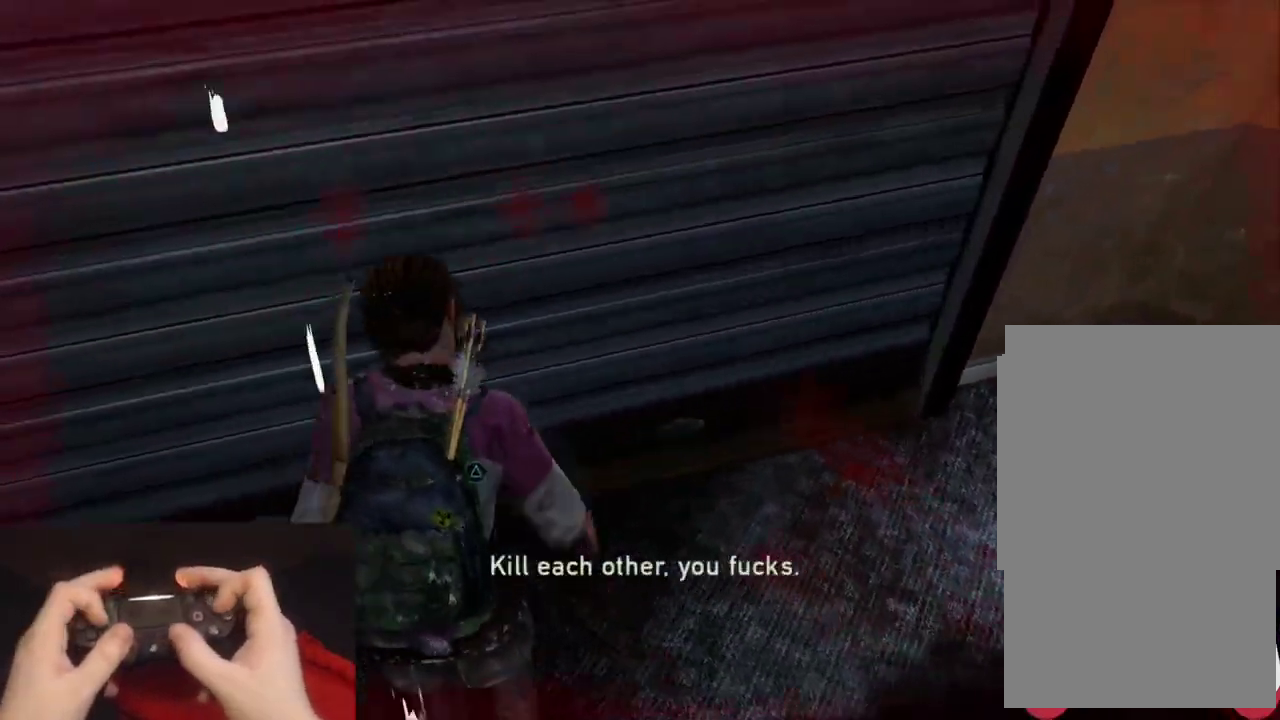
{"buttons": [], "left_stick": "up-right", "right_stick": "up-right", "events": [[50, "DPAD_RIGHT", "up"], [100, "left_stick", "center"], [200, "right_stick", "up-right"], [333, "left_stick", "up-right"]]}
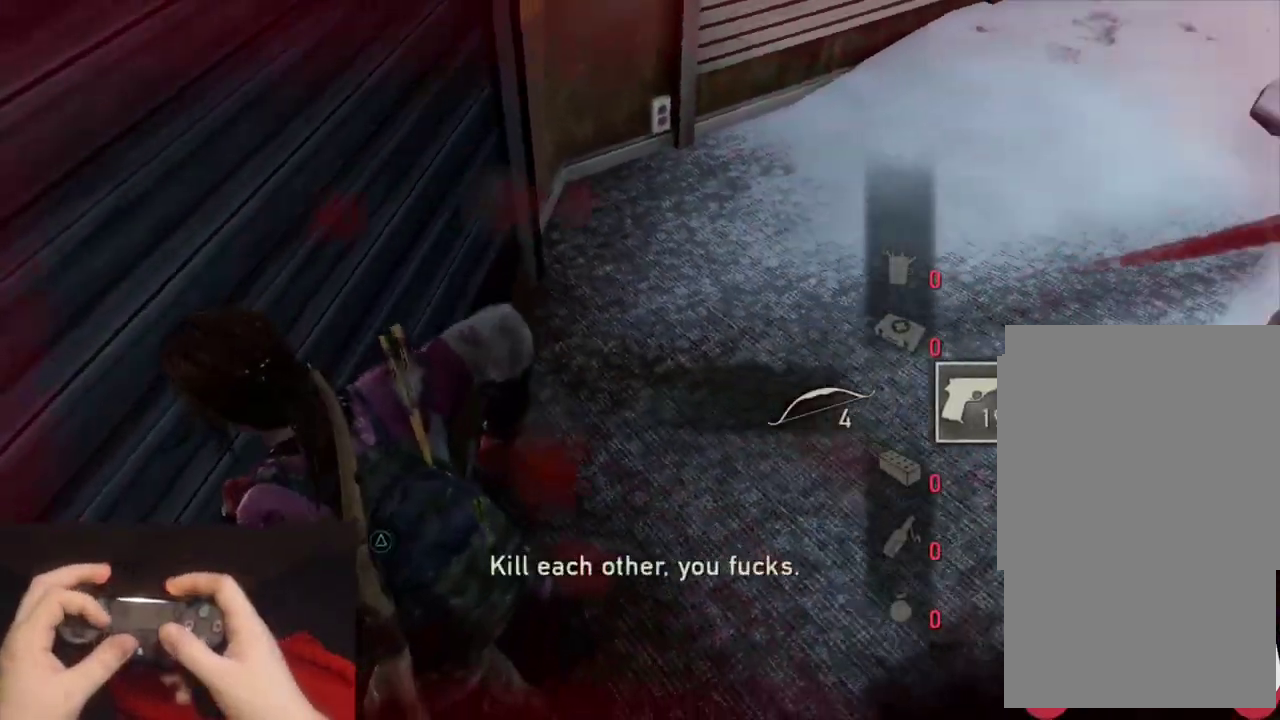
{"buttons": ["L1"], "left_stick": "up-right", "right_stick": "right", "events": [[333, "L1", "down"], [350, "right_stick", "center"], [450, "right_stick", "right"]]}
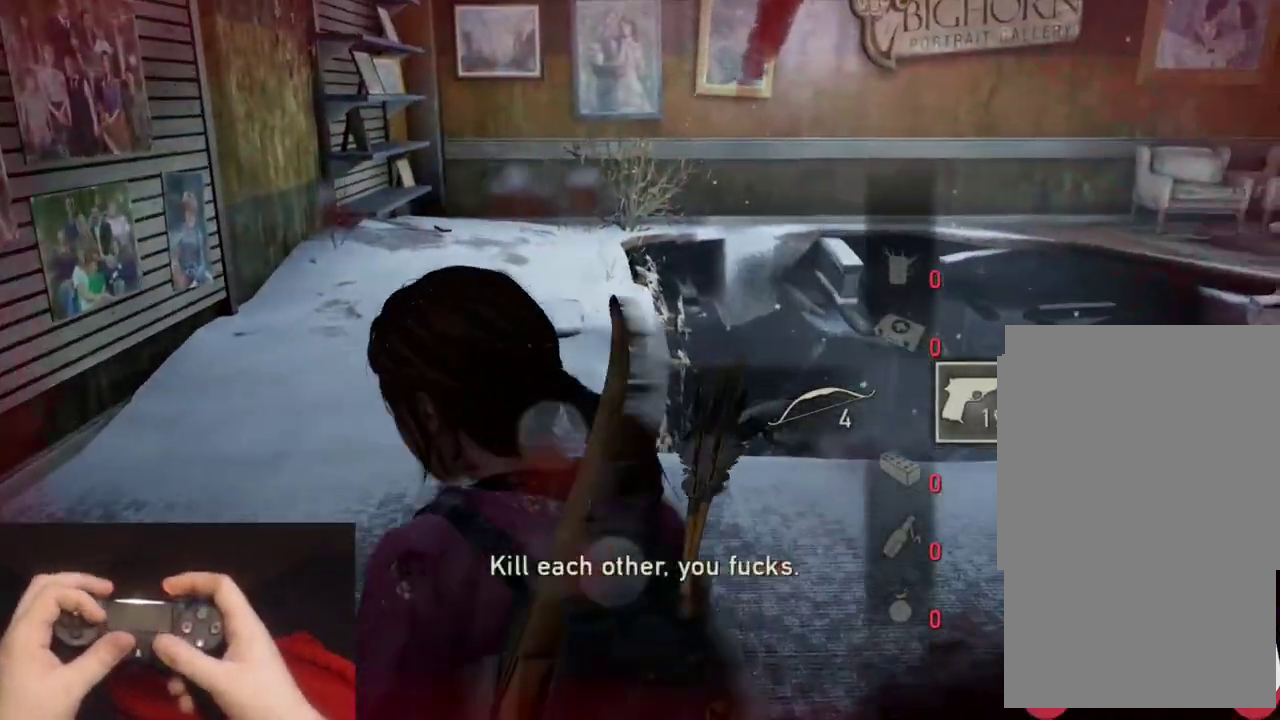
{"buttons": [], "left_stick": "center", "right_stick": "down-right"}
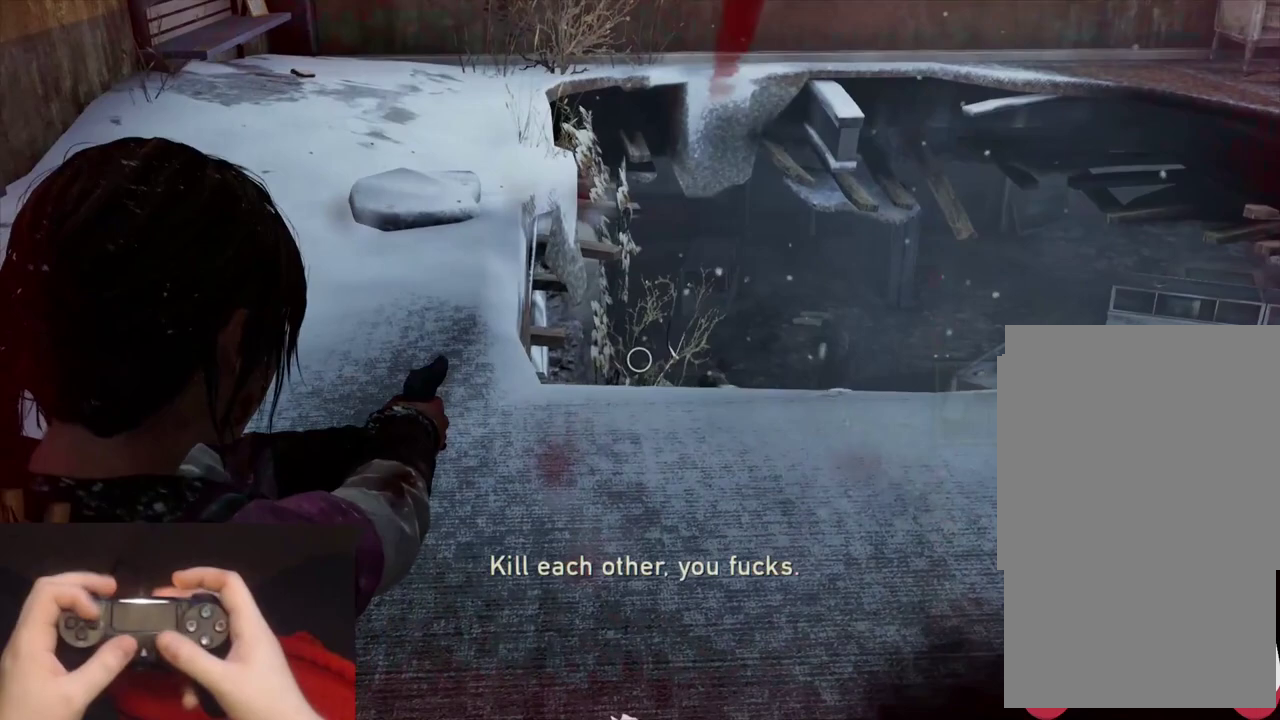
{"buttons": [], "left_stick": "up", "right_stick": "left"}
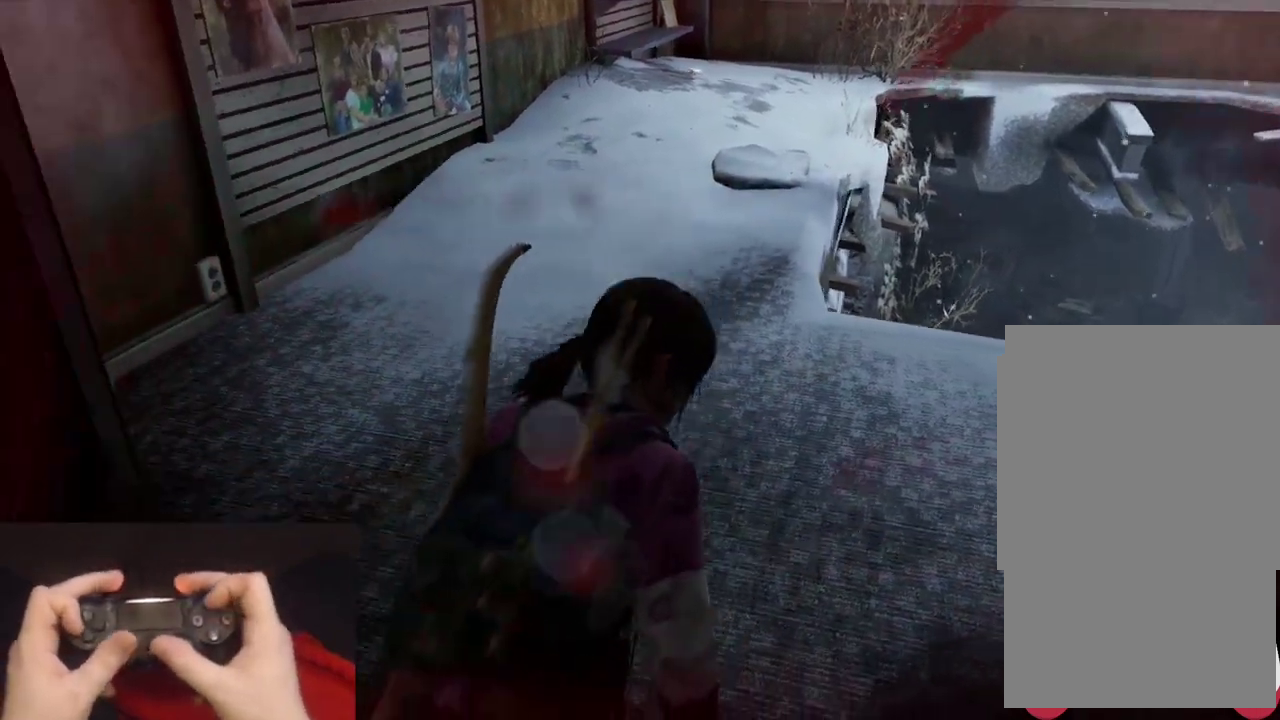
{"buttons": [], "left_stick": "up-right", "right_stick": "left", "events": [[17, "L3", "down"], [133, "L3", "up"], [150, "left_stick", "up-right"], [183, "DPAD_LEFT", "down"], [217, "L3", "down"], [317, "DPAD_LEFT", "up"], [500, "L3", "up"]]}
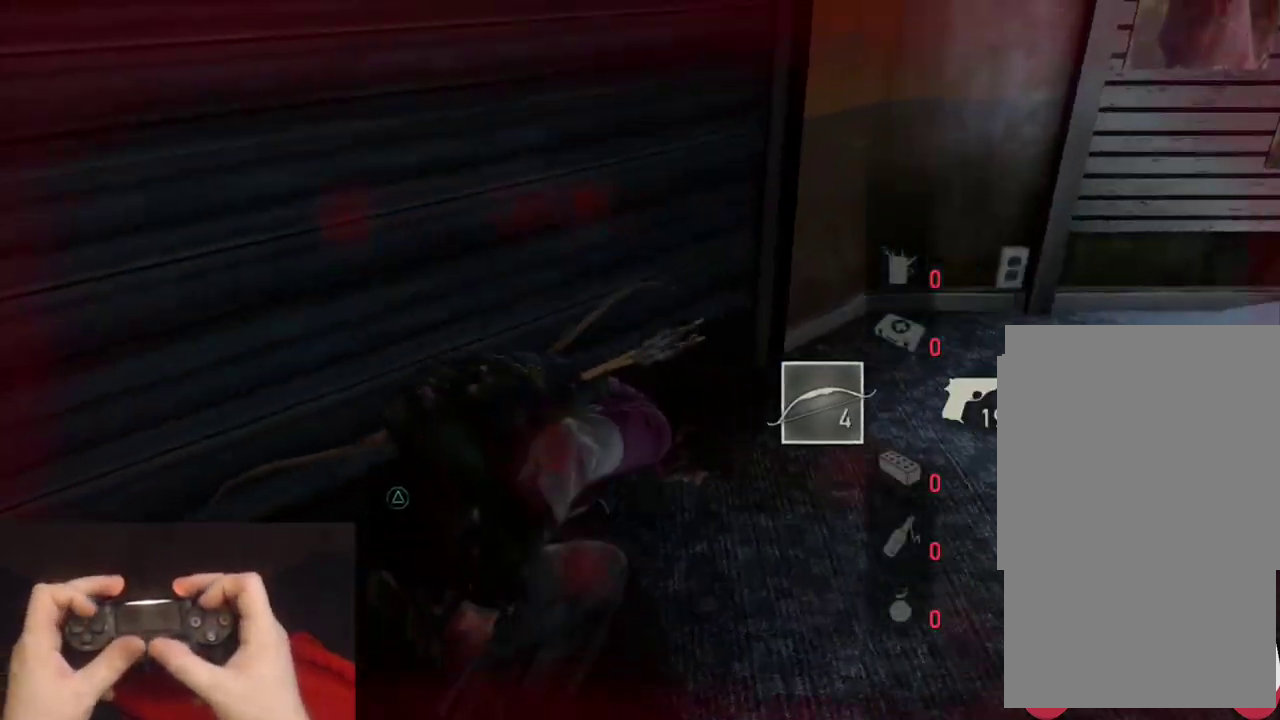
{"buttons": [], "left_stick": "center", "right_stick": "center", "events": [[50, "left_stick", "up-left"], [67, "L3", "down"], [83, "TRIANGLE", "down"], [83, "right_stick", "center"], [117, "L3", "up"], [133, "left_stick", "center"], [217, "TRIANGLE", "up"]]}
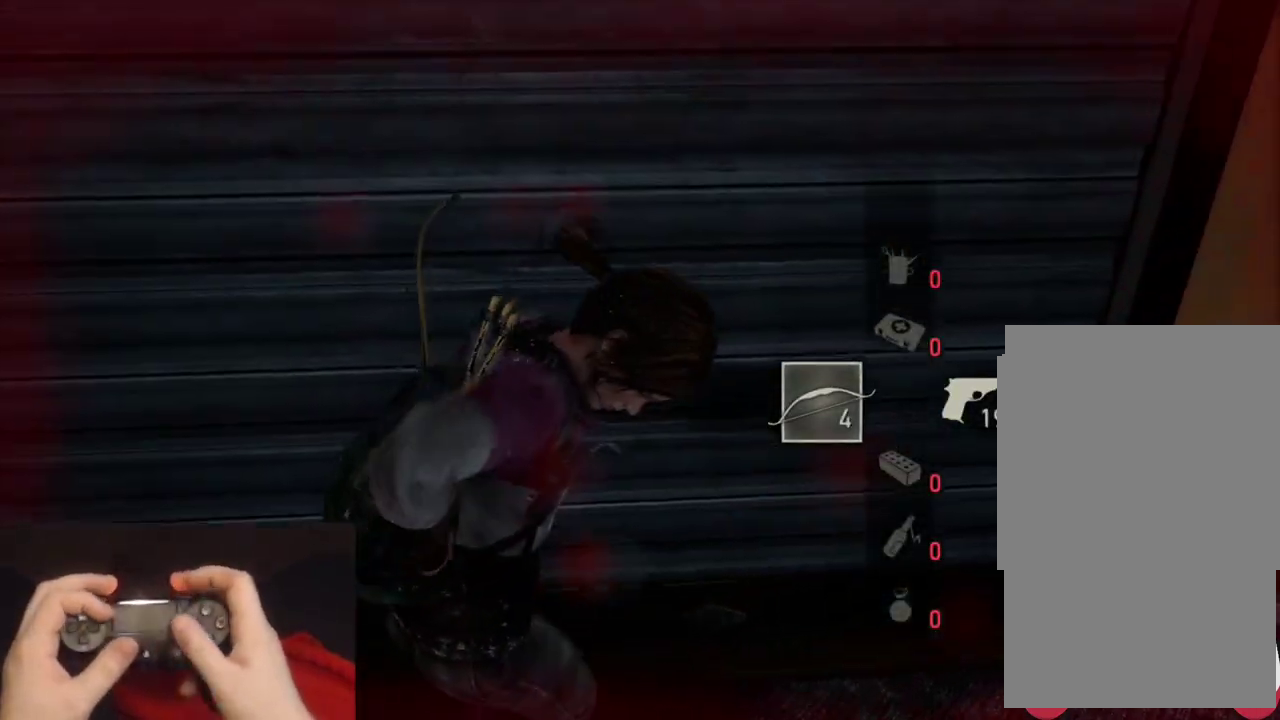
{"buttons": [], "left_stick": "center", "right_stick": "center", "events": []}
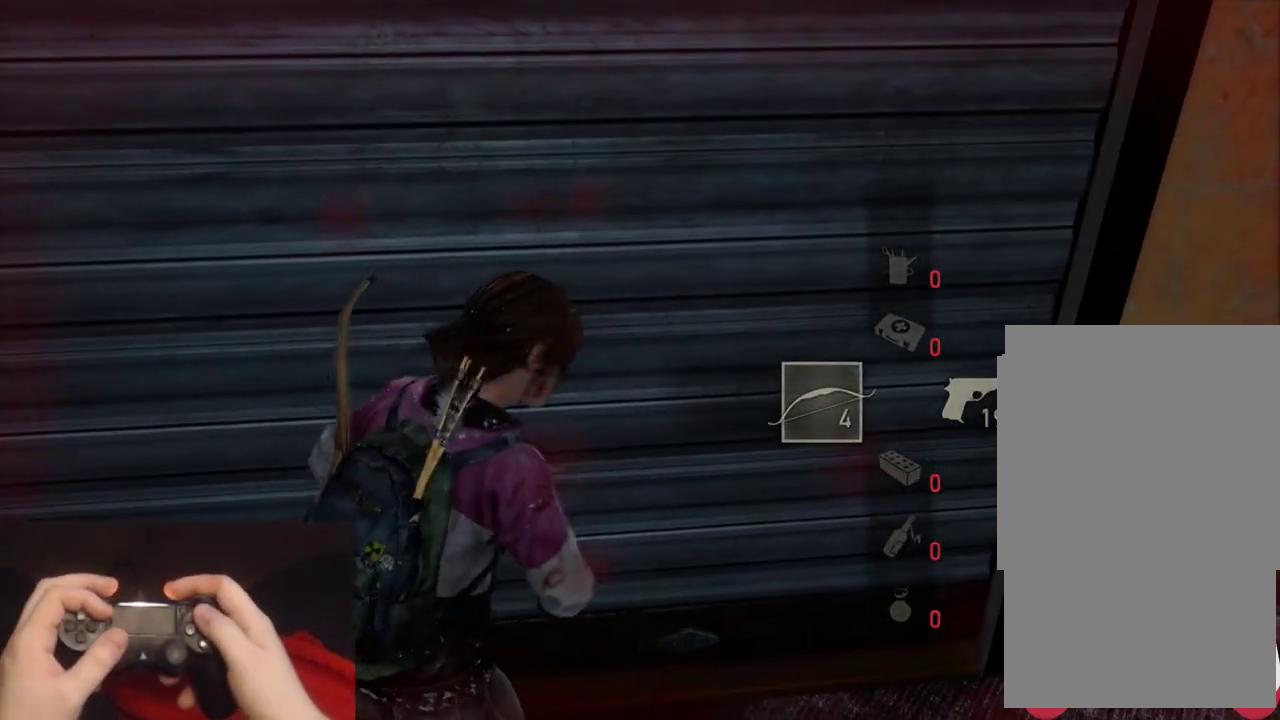
{"buttons": ["TRIANGLE"], "left_stick": "center", "right_stick": "center", "events": [[467, "TRIANGLE", "down"]]}
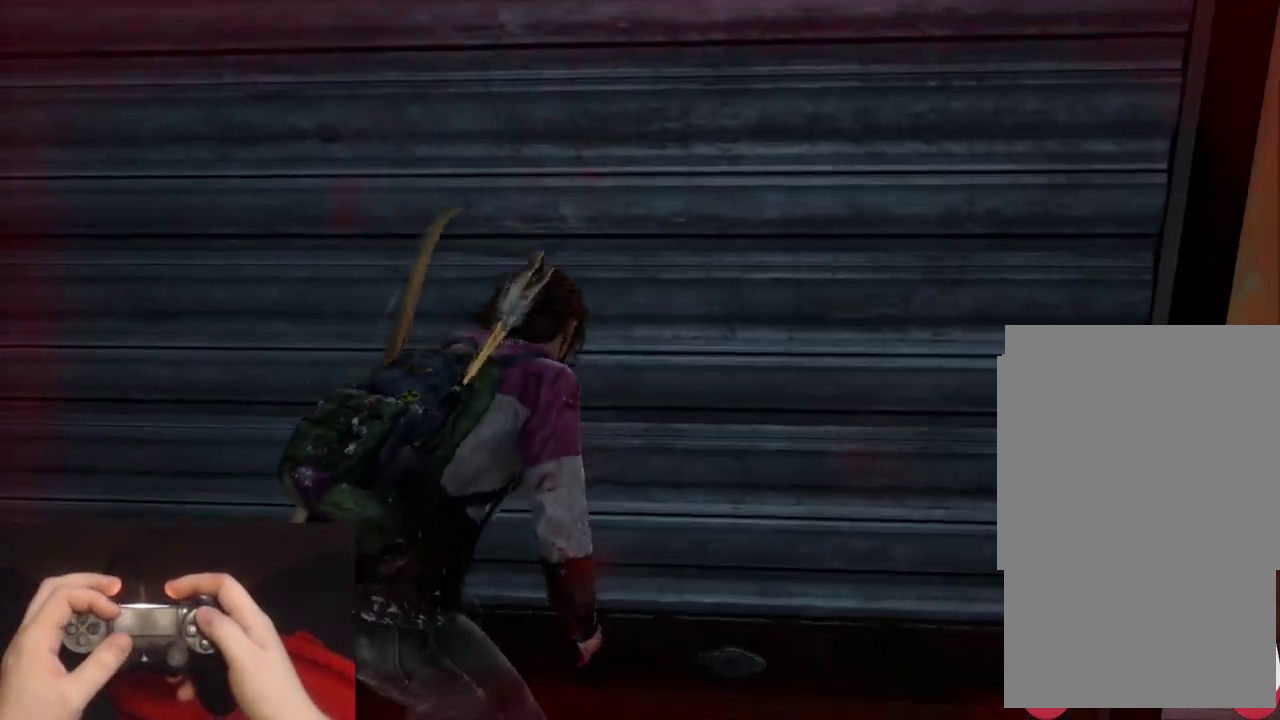
{"buttons": ["TRIANGLE"], "left_stick": "center", "right_stick": "center", "events": []}
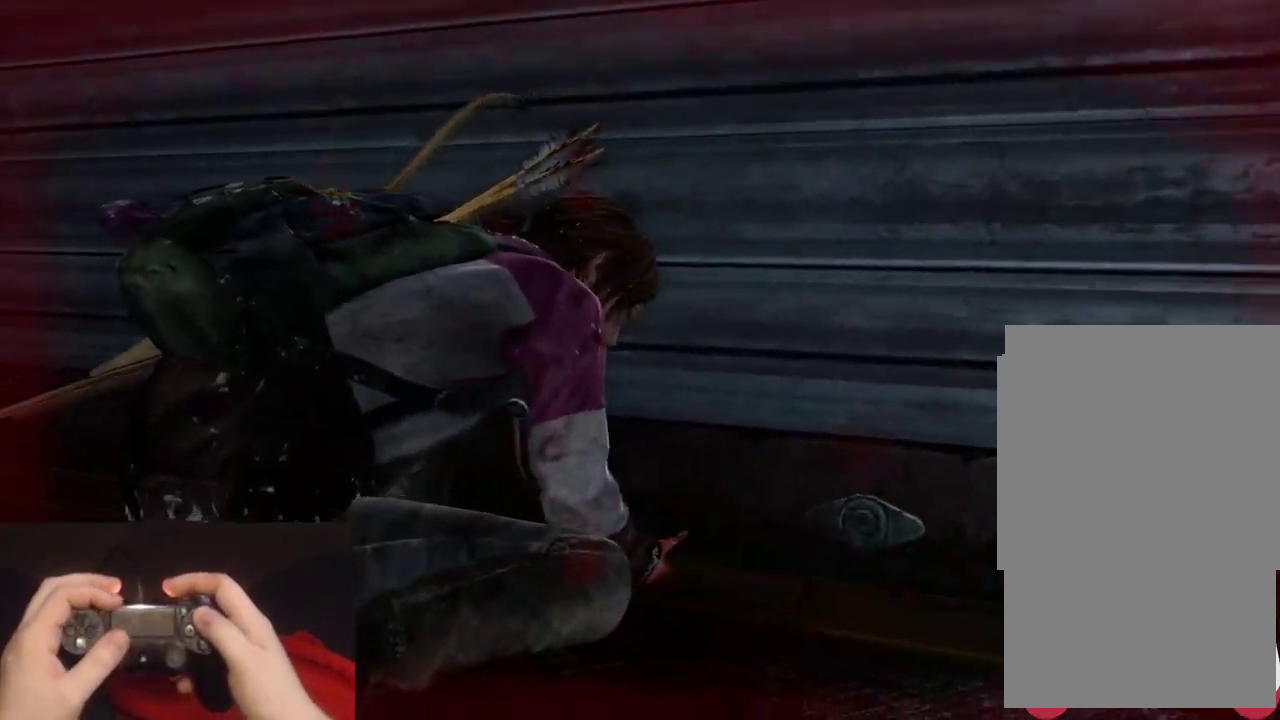
{"buttons": ["TRIANGLE"], "left_stick": "center", "right_stick": "center", "events": []}
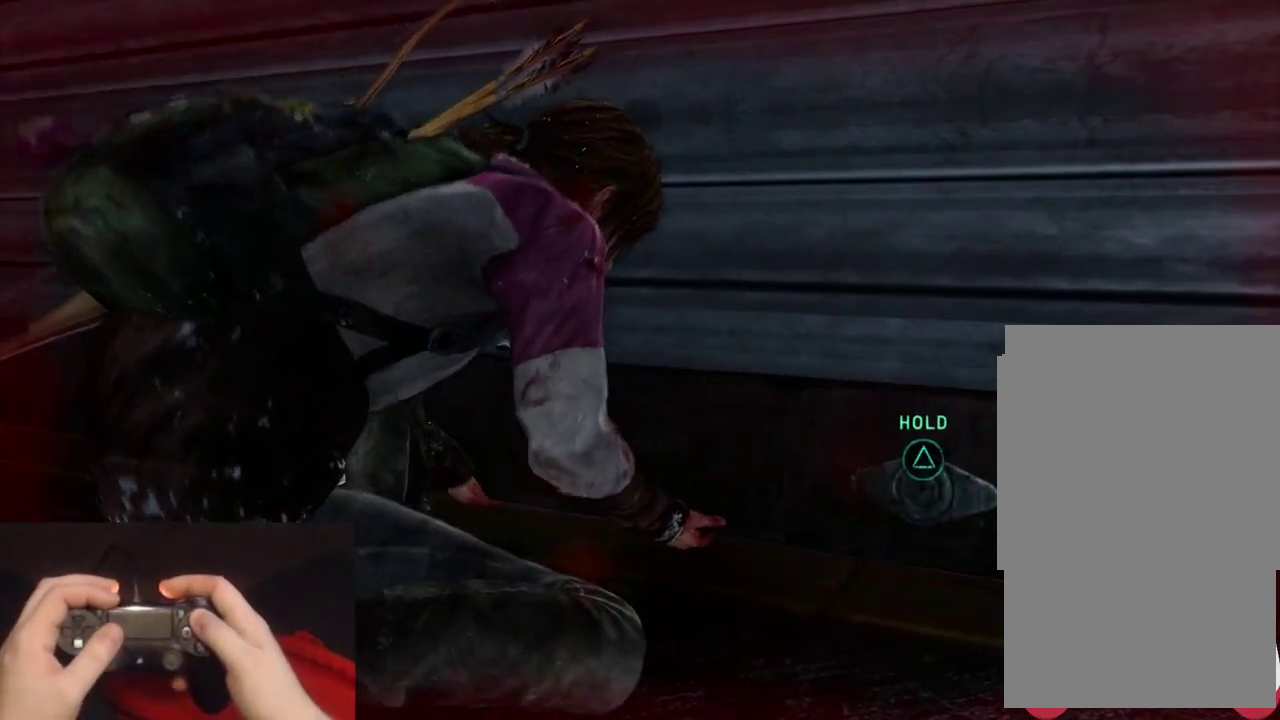
{"buttons": [], "left_stick": "center", "right_stick": "center", "events": [[250, "TRIANGLE", "up"], [317, "START", "down"], [483, "START", "up"]]}
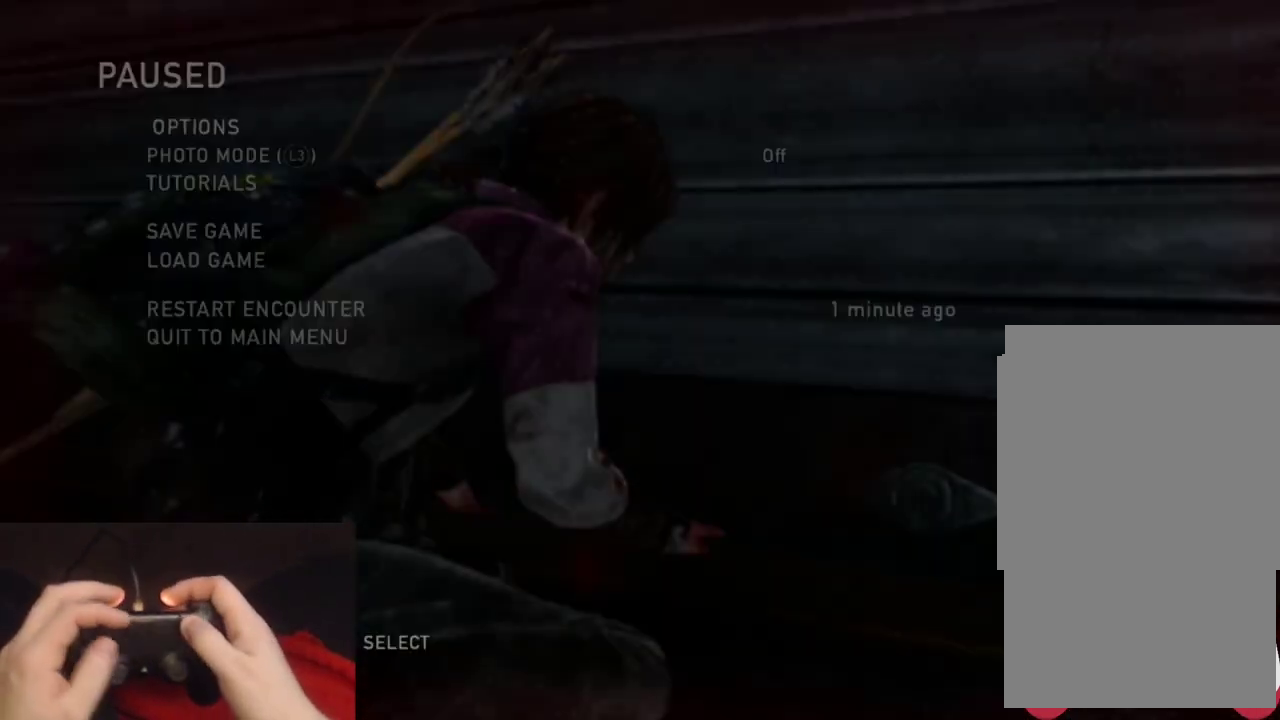
{"buttons": ["DPAD_UP"], "left_stick": "center", "right_stick": "center", "events": [[167, "DPAD_UP", "down"], [267, "DPAD_UP", "up"], [333, "DPAD_UP", "down"], [433, "DPAD_UP", "up"], [500, "DPAD_UP", "down"]]}
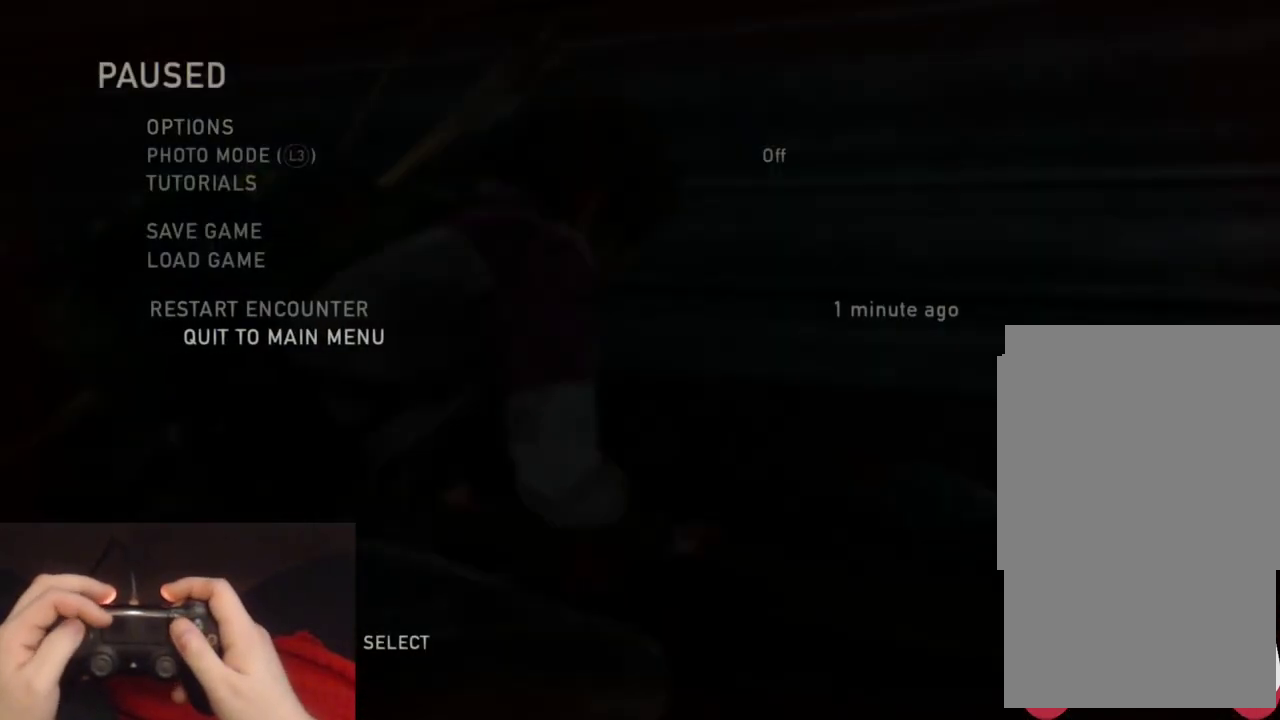
{"buttons": [], "left_stick": "center", "right_stick": "center", "events": [[117, "DPAD_UP", "up"], [133, "CROSS", "down"], [267, "CROSS", "up"]]}
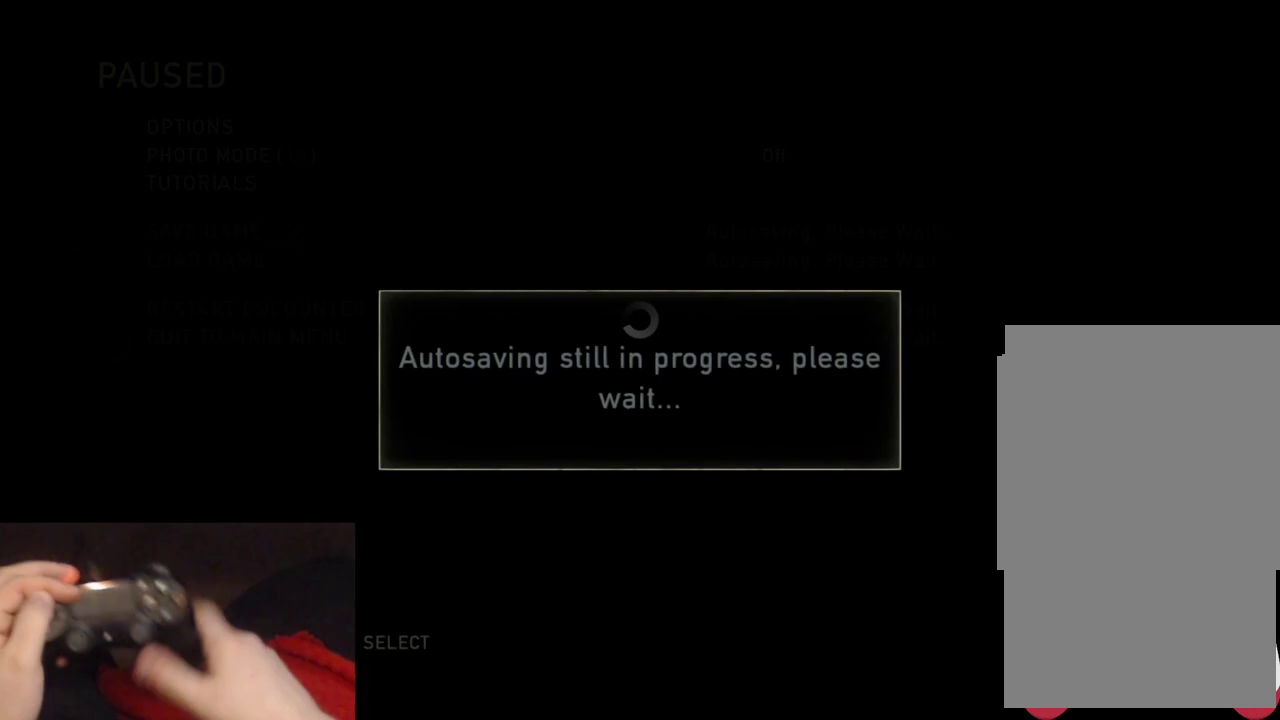
{"buttons": [], "left_stick": "center", "right_stick": "center", "events": []}
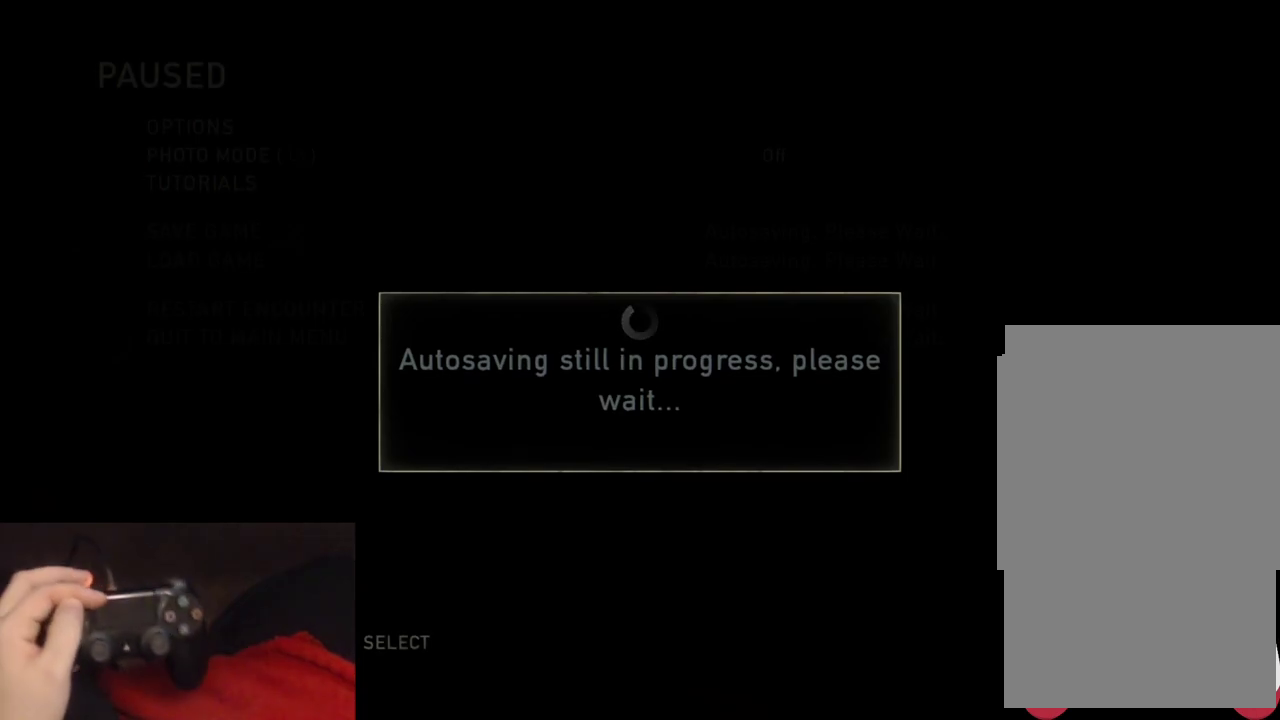
{"buttons": [], "left_stick": "center", "right_stick": "center", "events": []}
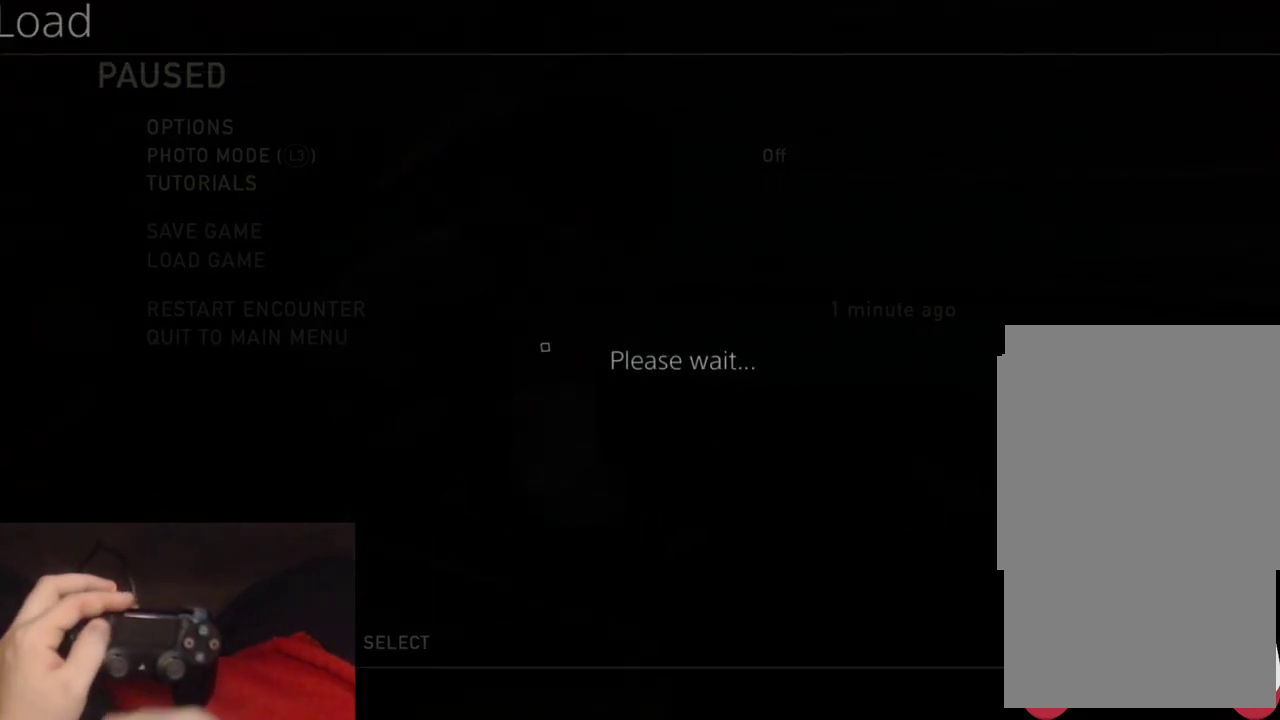
{"buttons": ["DPAD_UP"], "left_stick": "center", "right_stick": "center", "events": [[100, "DPAD_UP", "down"]]}
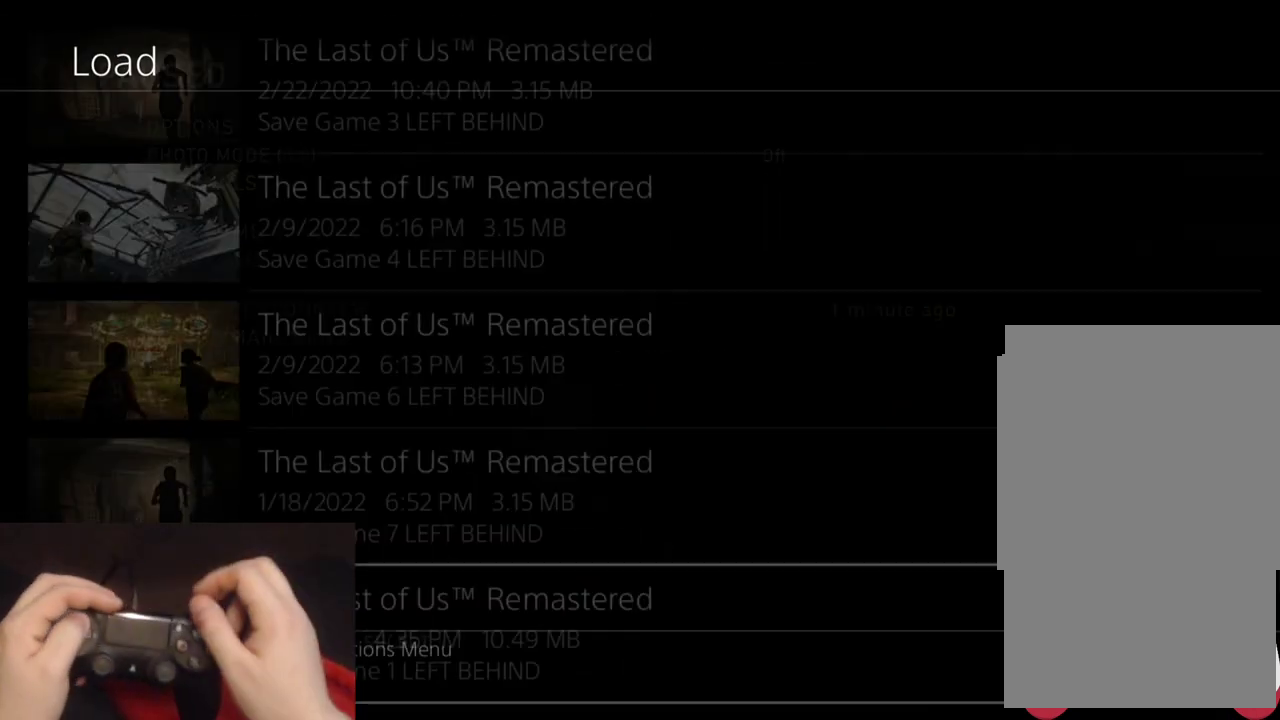
{"buttons": ["DPAD_UP"], "left_stick": "center", "right_stick": "center", "events": []}
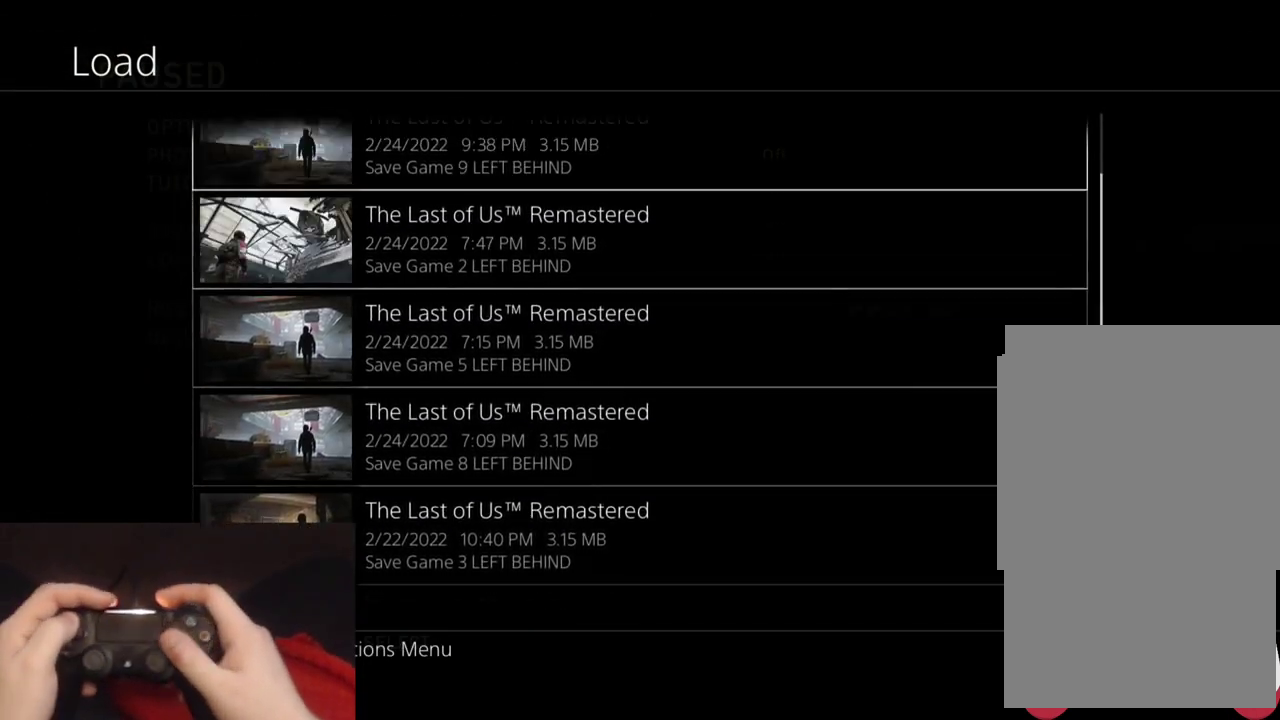
{"buttons": ["CROSS", "DPAD_DOWN"], "left_stick": "center", "right_stick": "center", "events": [[250, "DPAD_UP", "up"], [367, "DPAD_DOWN", "down"], [450, "CROSS", "down"]]}
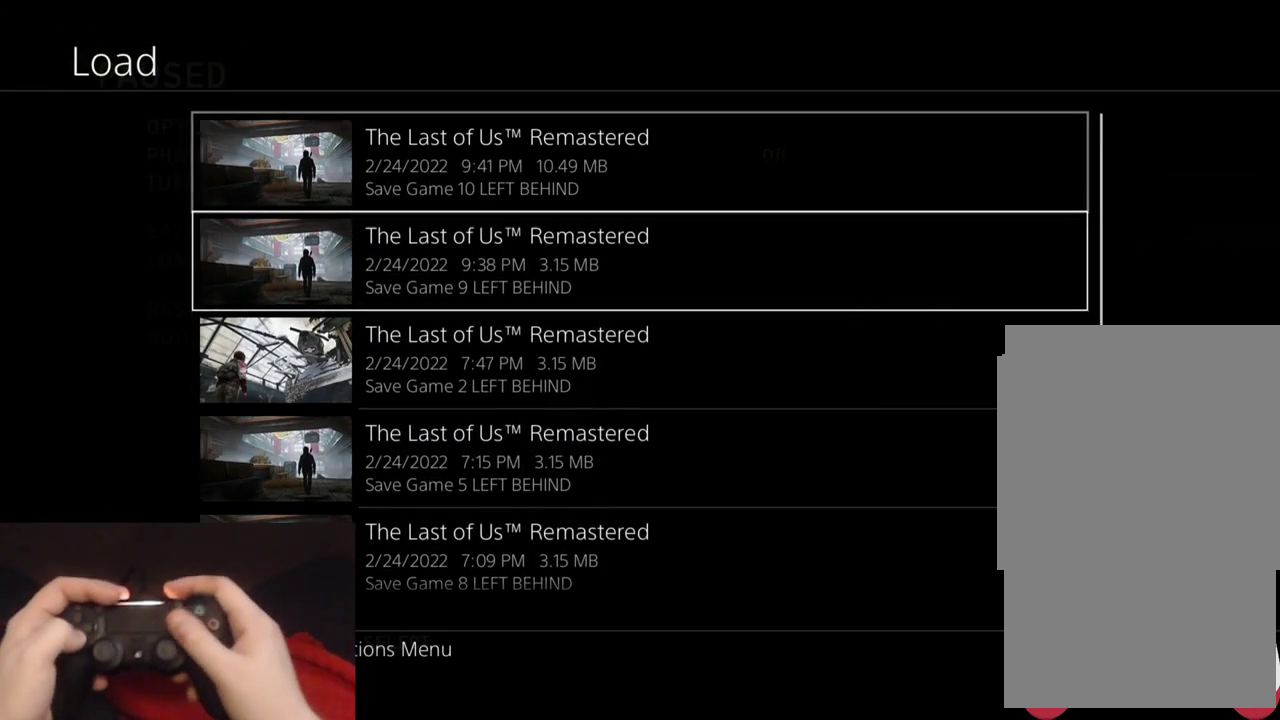
{"buttons": [], "left_stick": "center", "right_stick": "center", "events": [[33, "DPAD_DOWN", "up"], [117, "CROSS", "up"]]}